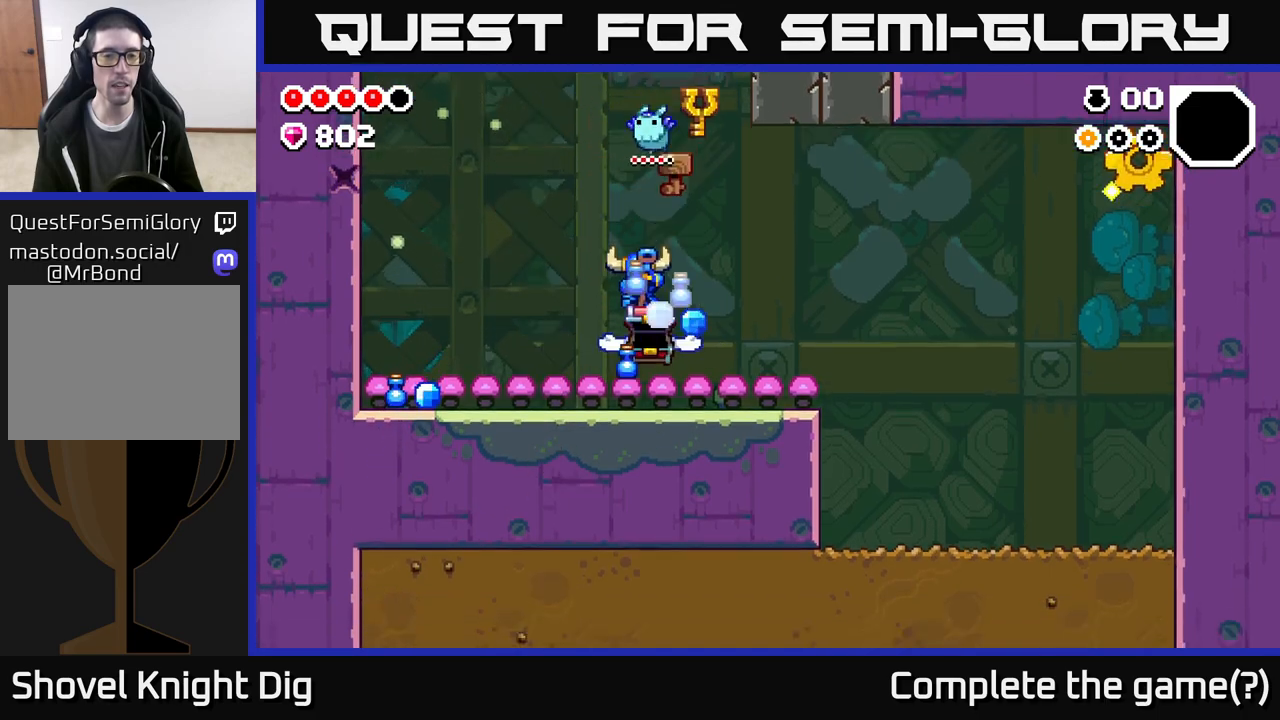
Gameplay with a controller (Xbox layout); each line is a JSON object with the inputs held at the frame after it. "events" lists button and stick changes between this image and that frame as [ms after this image, input, new state], when the widget could be followed in between.
{"buttons": [], "left_stick": "left", "right_stick": "center", "events": [[117, "left_stick", "right"], [417, "left_stick", "left"]]}
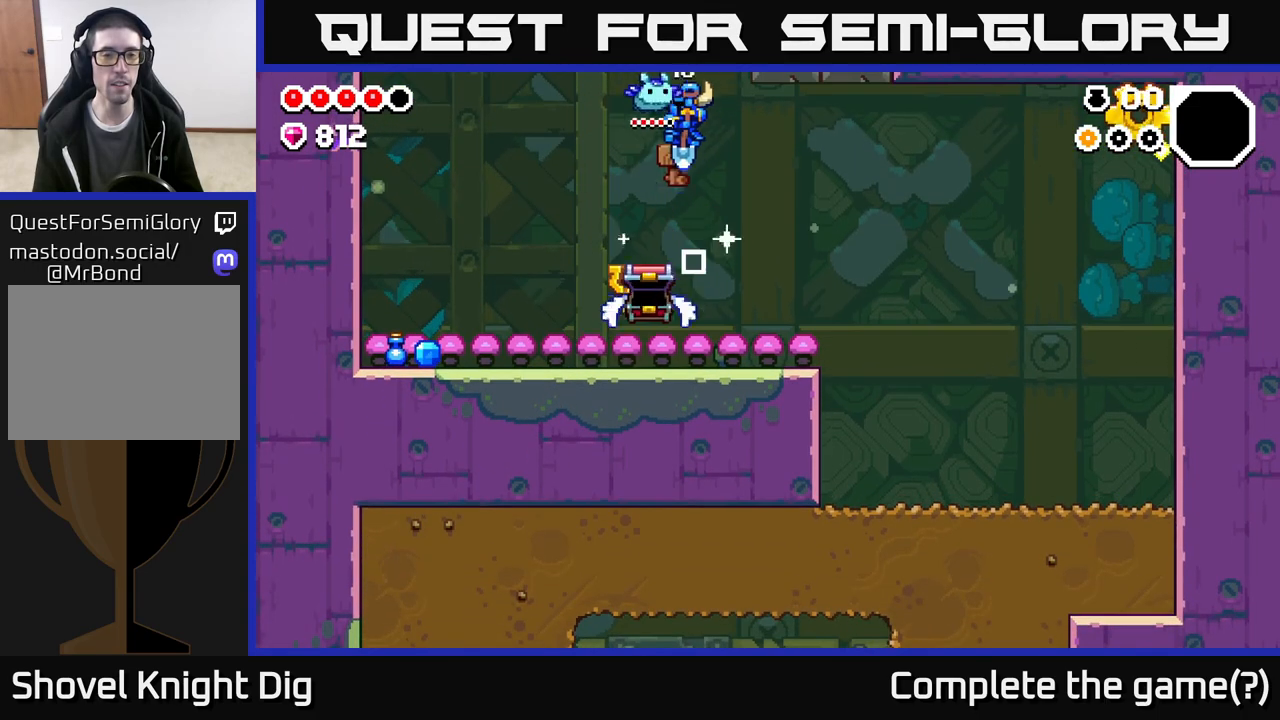
{"buttons": ["A"], "left_stick": "left", "right_stick": "center", "events": [[67, "left_stick", "right"], [233, "left_stick", "left"], [350, "A", "down"]]}
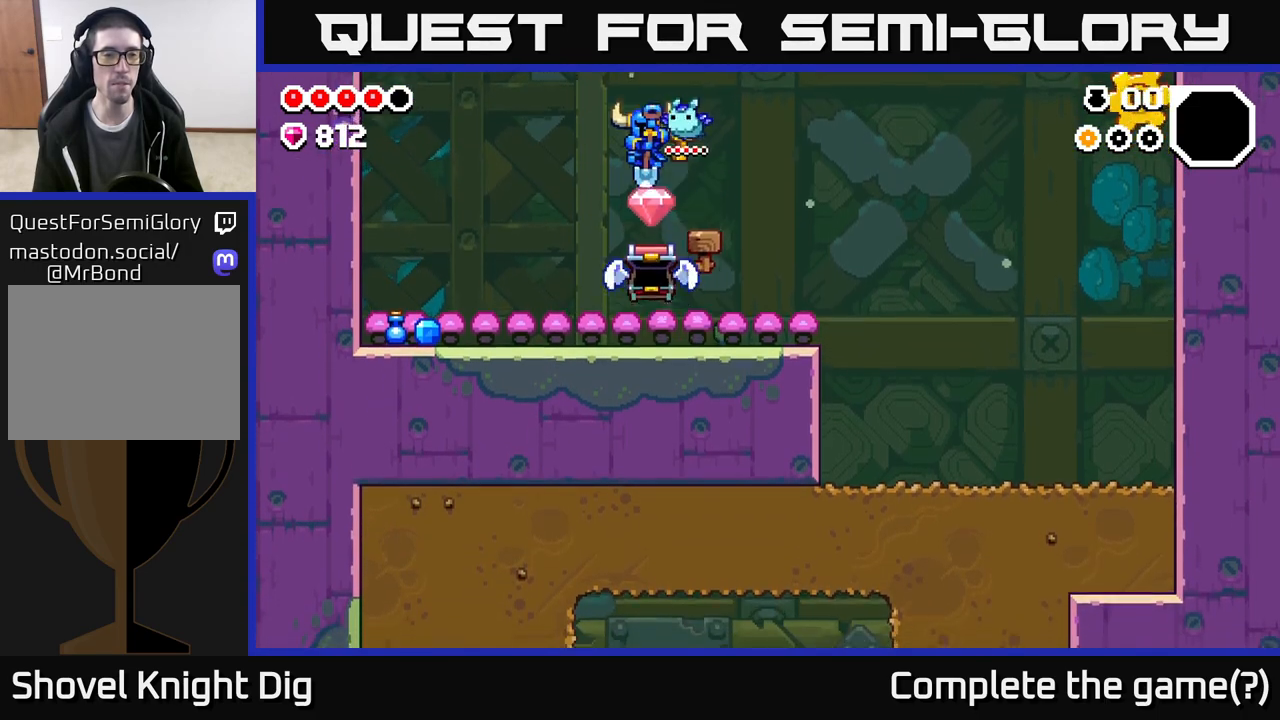
{"buttons": ["A"], "left_stick": "left", "right_stick": "center", "events": []}
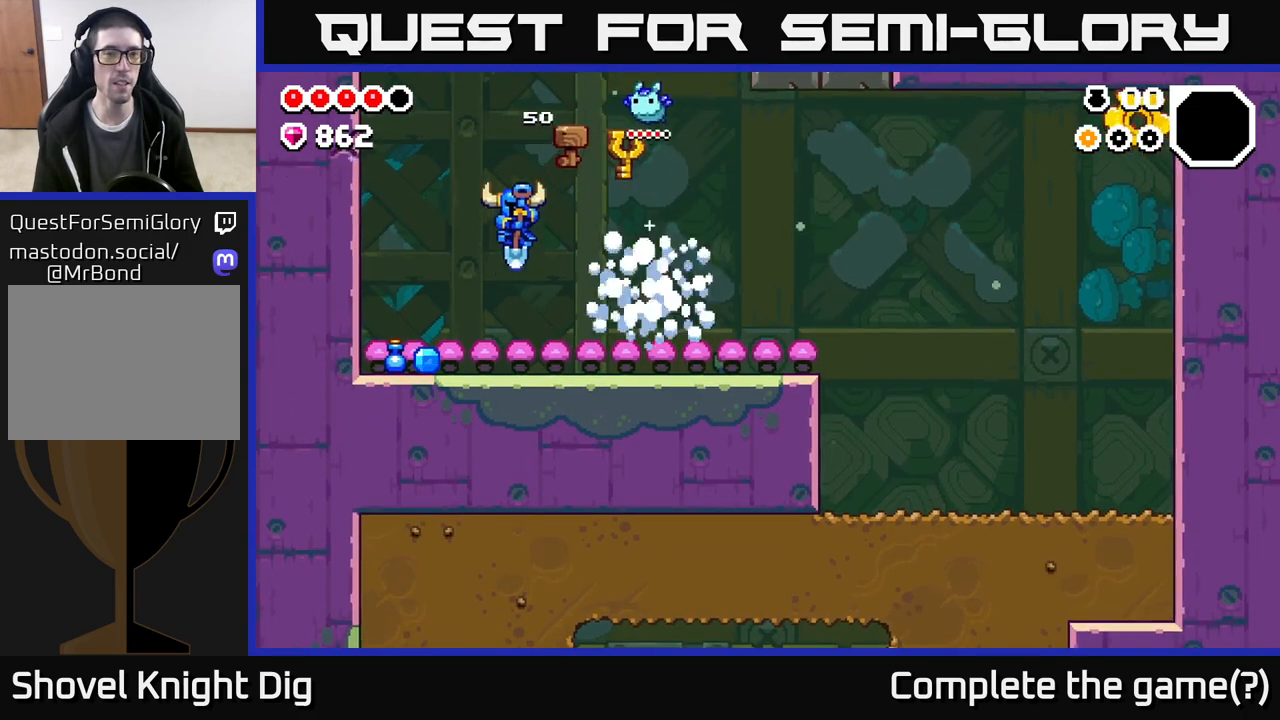
{"buttons": [], "left_stick": "center", "right_stick": "center", "events": [[17, "A", "up"], [467, "left_stick", "center"]]}
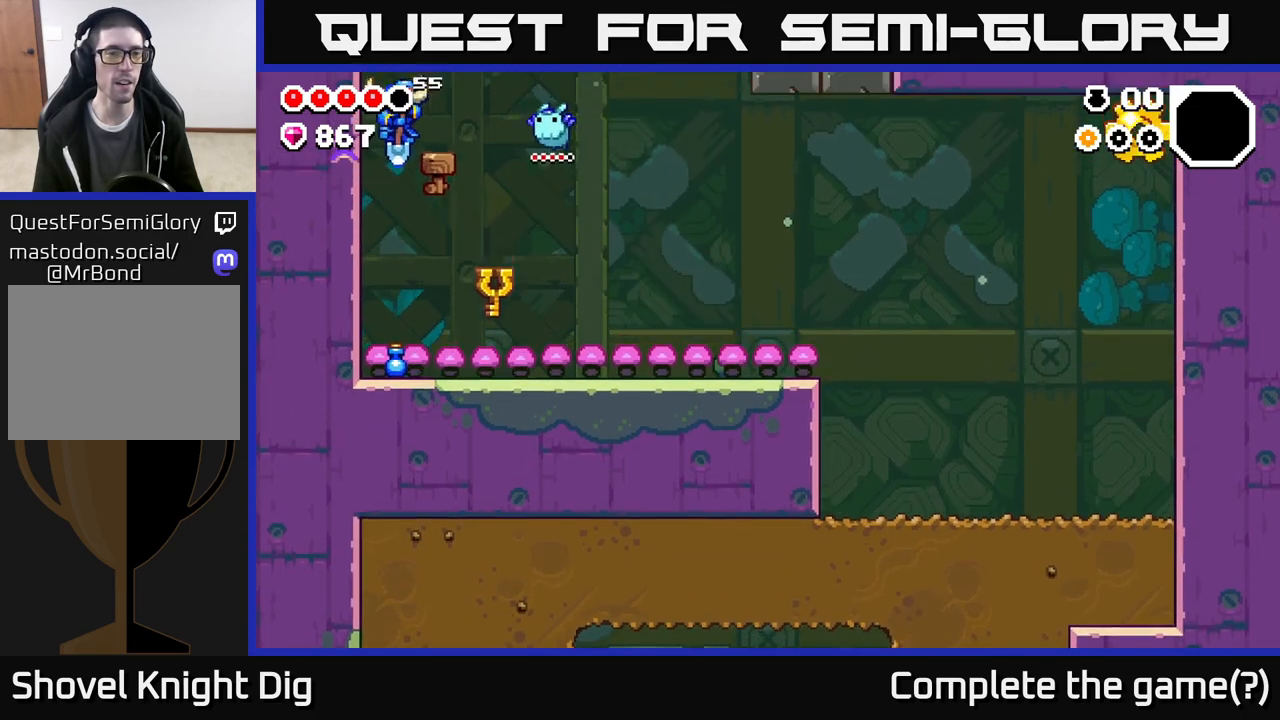
{"buttons": ["A"], "left_stick": "left", "right_stick": "center", "events": [[283, "A", "down"], [467, "left_stick", "left"]]}
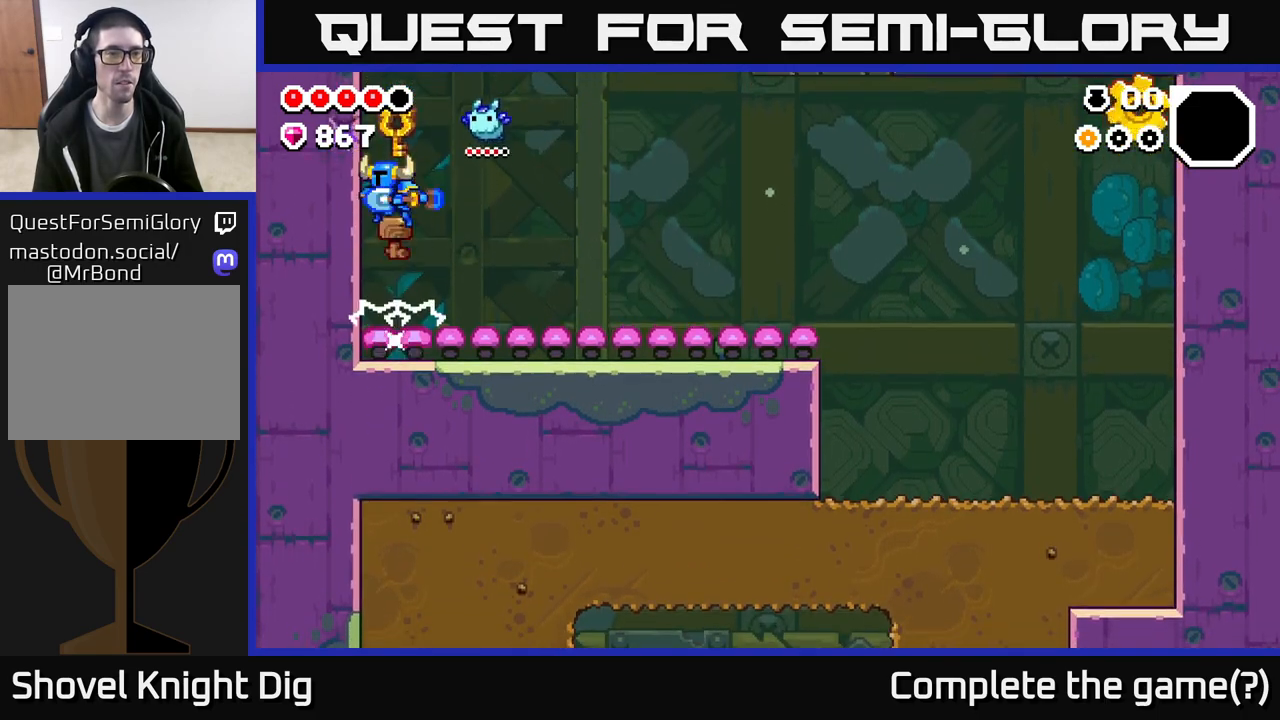
{"buttons": [], "left_stick": "left", "right_stick": "center", "events": [[33, "X", "down"], [183, "X", "up"], [267, "A", "up"]]}
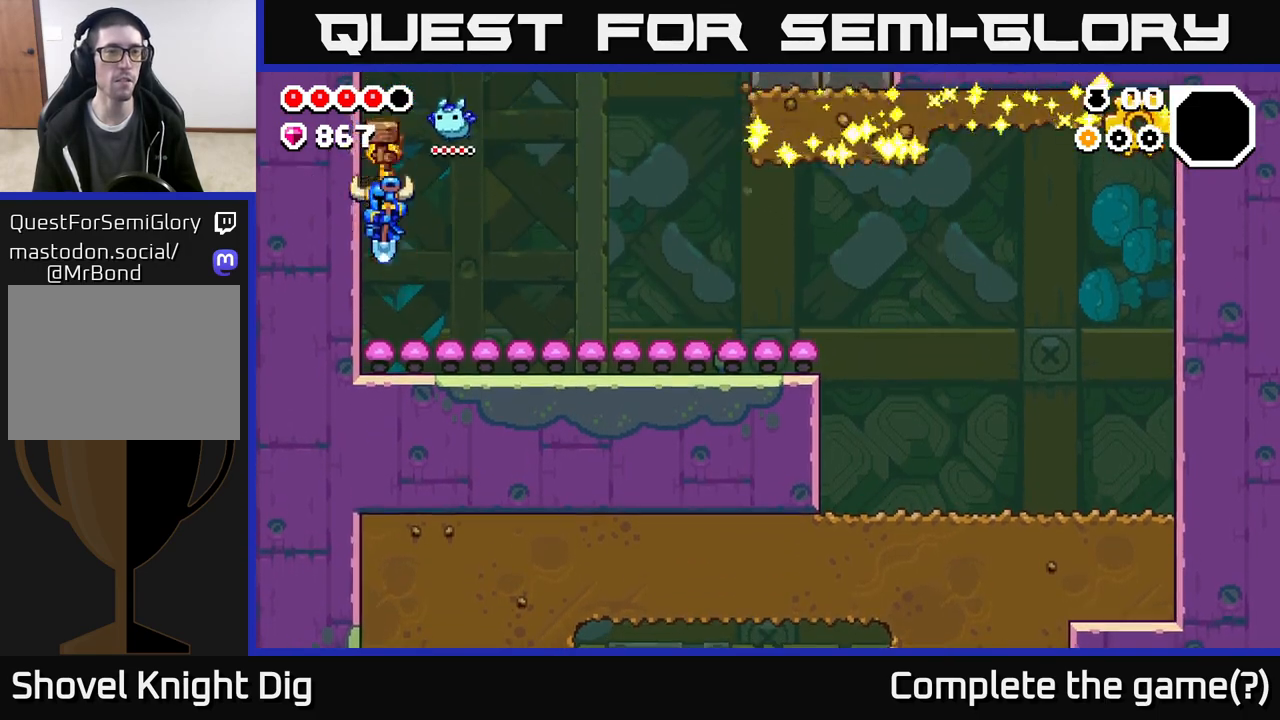
{"buttons": ["A", "X"], "left_stick": "left", "right_stick": "center", "events": [[217, "left_stick", "center"], [233, "A", "down"], [333, "left_stick", "left"], [500, "X", "down"]]}
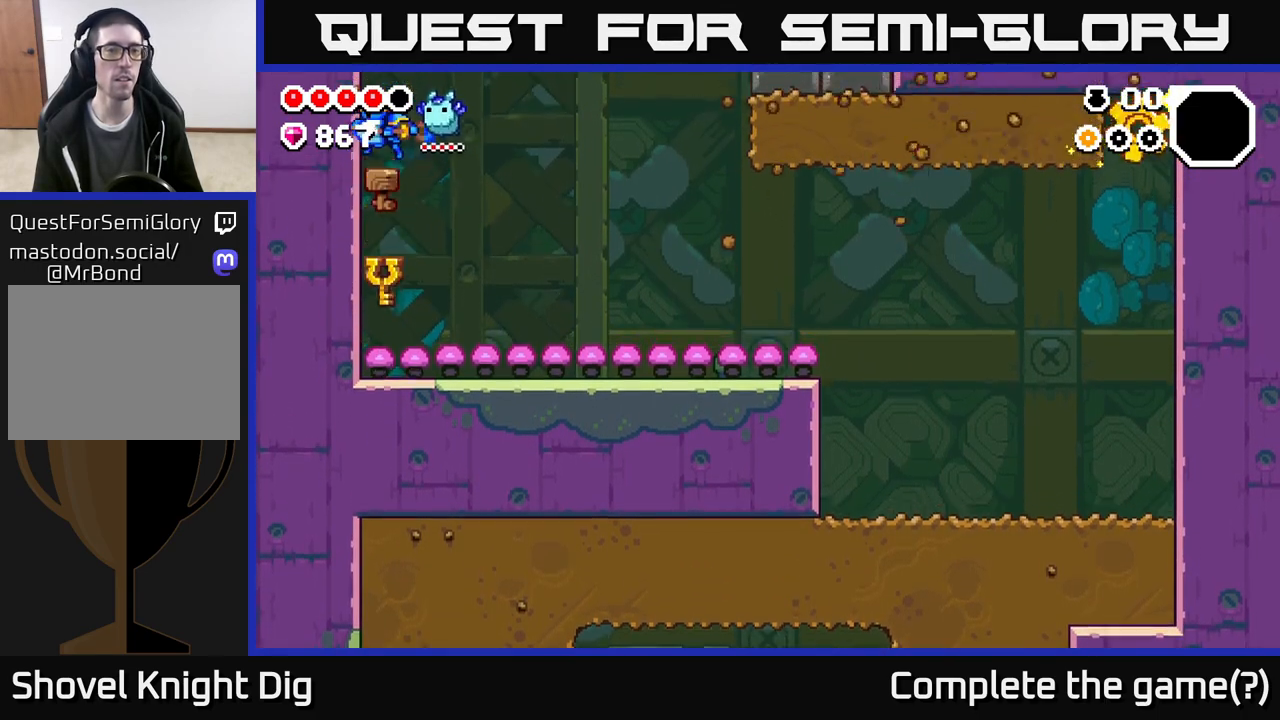
{"buttons": [], "left_stick": "right", "right_stick": "center", "events": [[50, "left_stick", "right"], [117, "X", "up"], [133, "A", "up"]]}
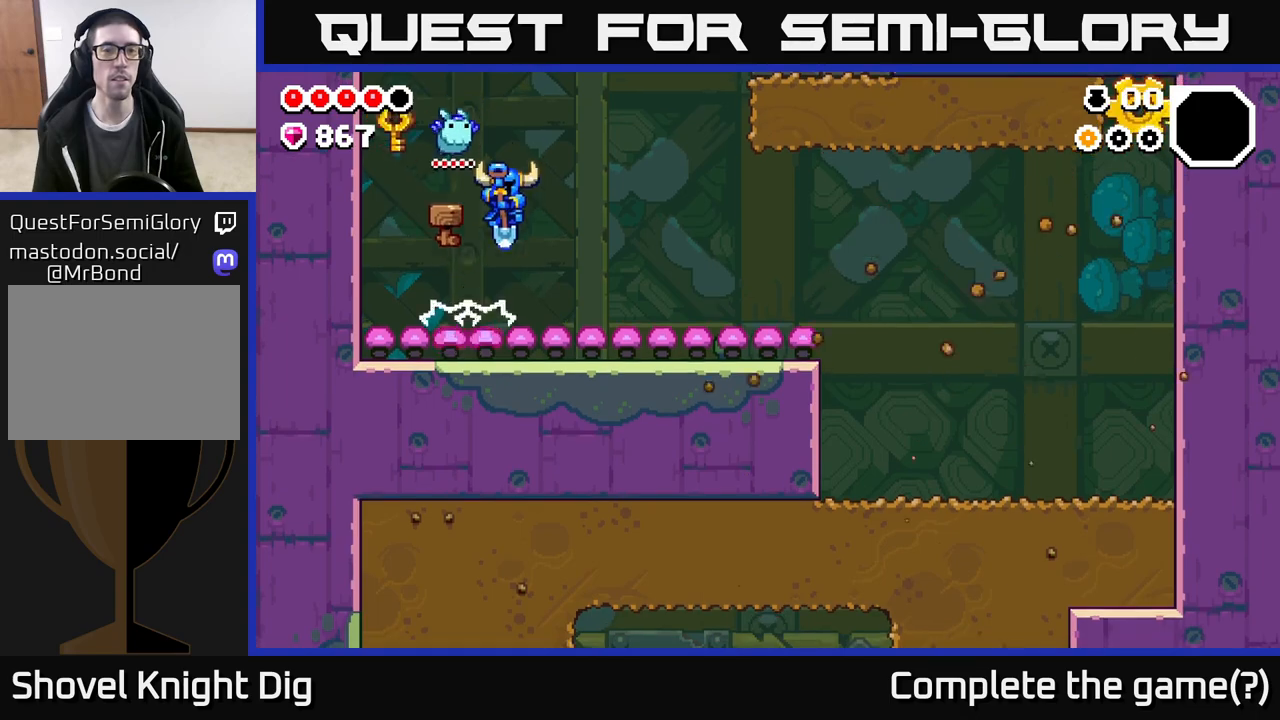
{"buttons": [], "left_stick": "center", "right_stick": "center", "events": [[400, "left_stick", "center"]]}
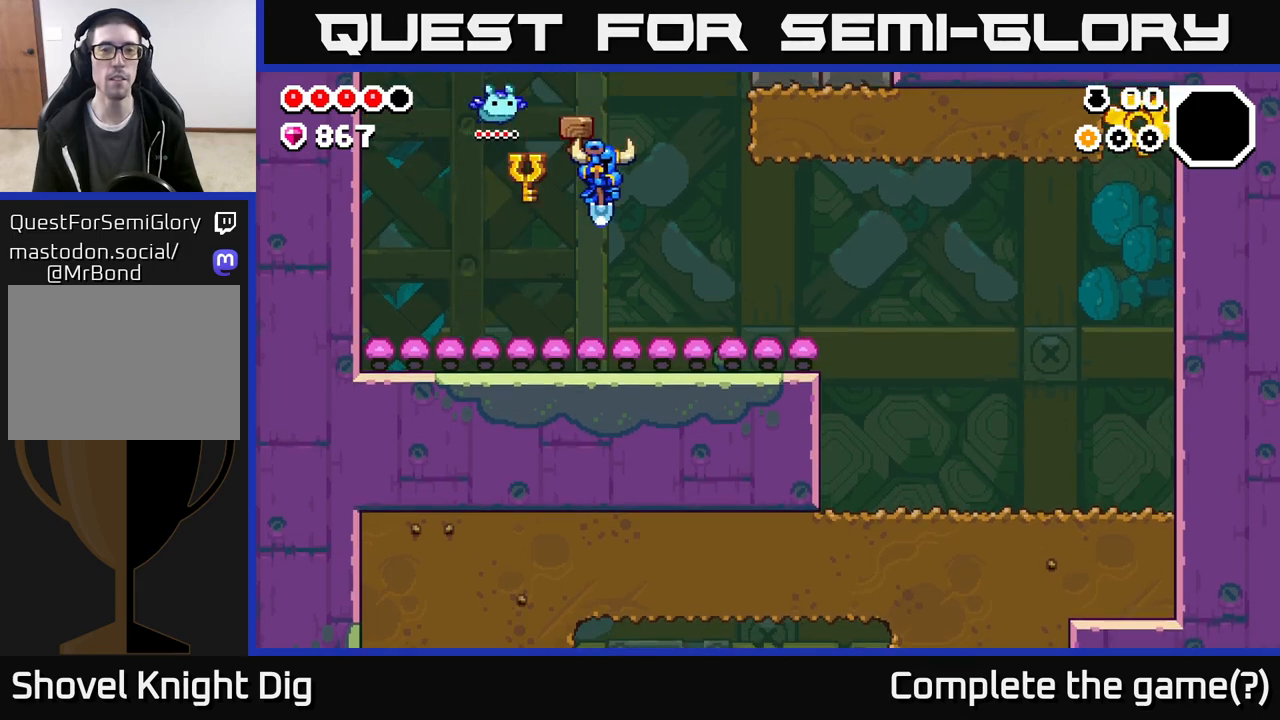
{"buttons": ["X"], "left_stick": "right", "right_stick": "center", "events": [[67, "left_stick", "right"], [450, "X", "down"]]}
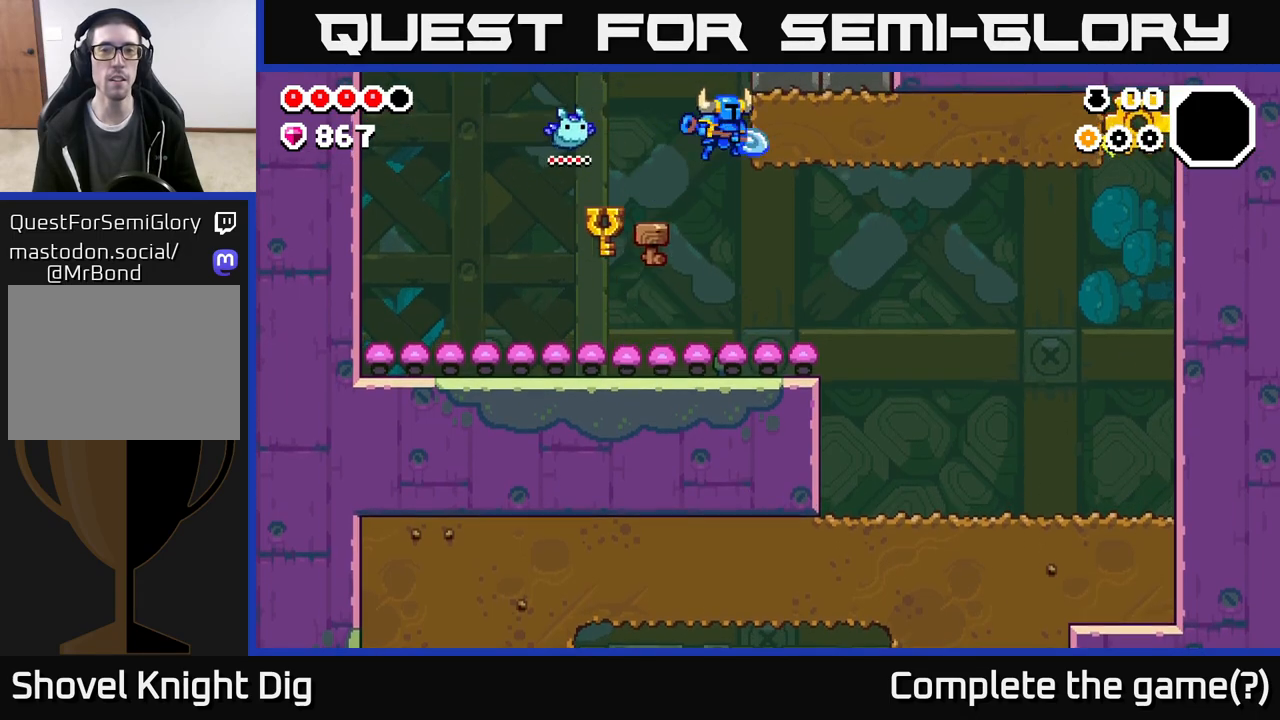
{"buttons": ["X"], "left_stick": "right", "right_stick": "center", "events": [[83, "X", "up"], [183, "X", "down"], [350, "X", "up"], [450, "X", "down"]]}
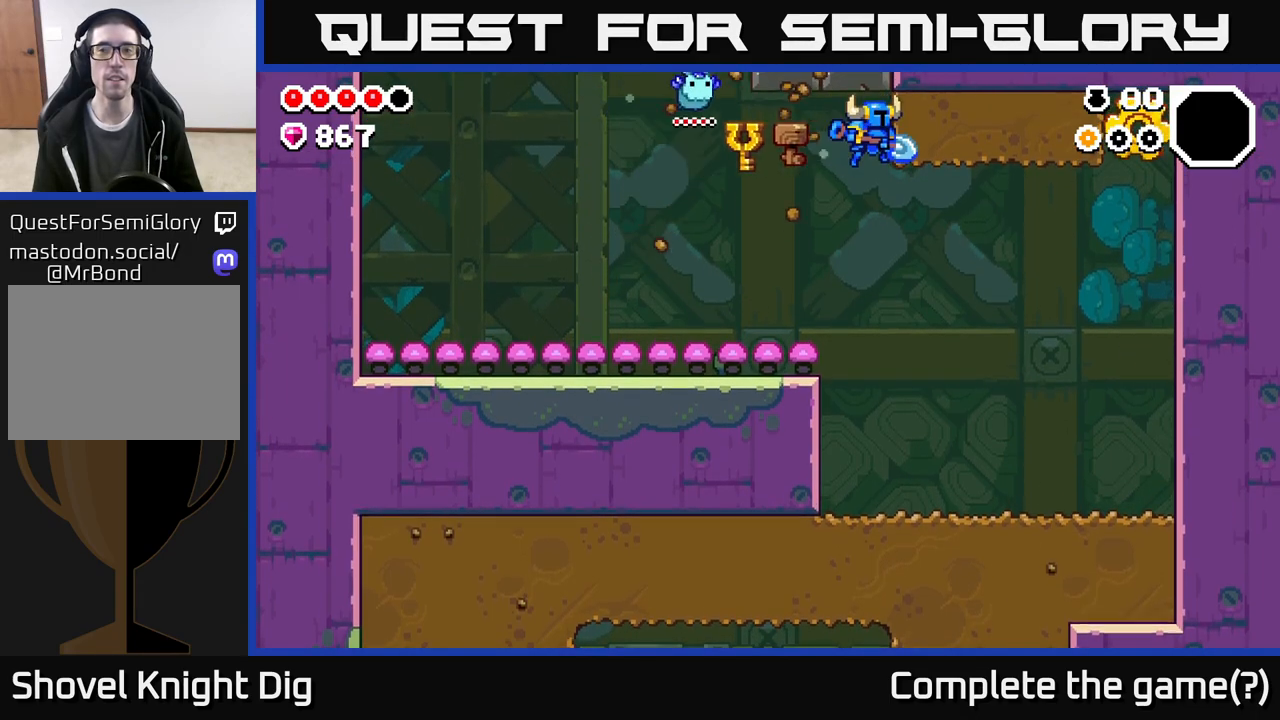
{"buttons": ["X"], "left_stick": "right", "right_stick": "center", "events": [[100, "X", "up"], [200, "X", "down"], [350, "X", "up"], [433, "X", "down"]]}
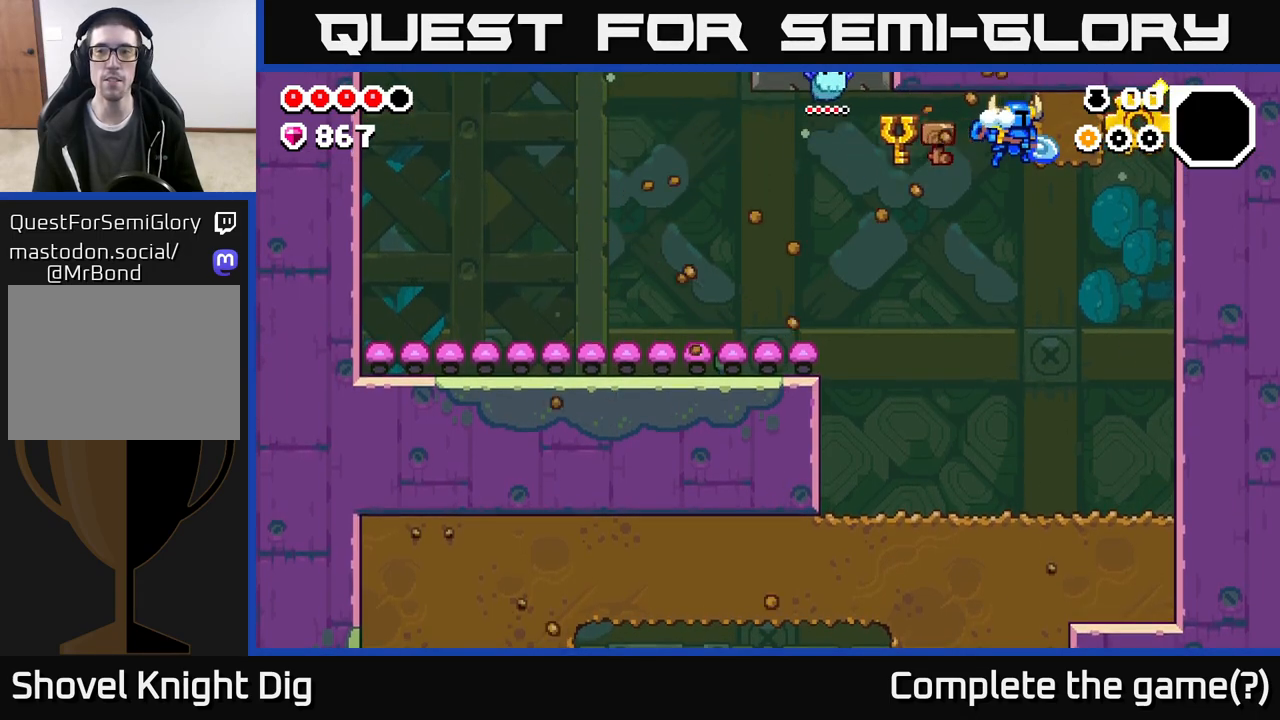
{"buttons": [], "left_stick": "right", "right_stick": "center", "events": [[83, "X", "up"], [183, "X", "down"], [333, "X", "up"]]}
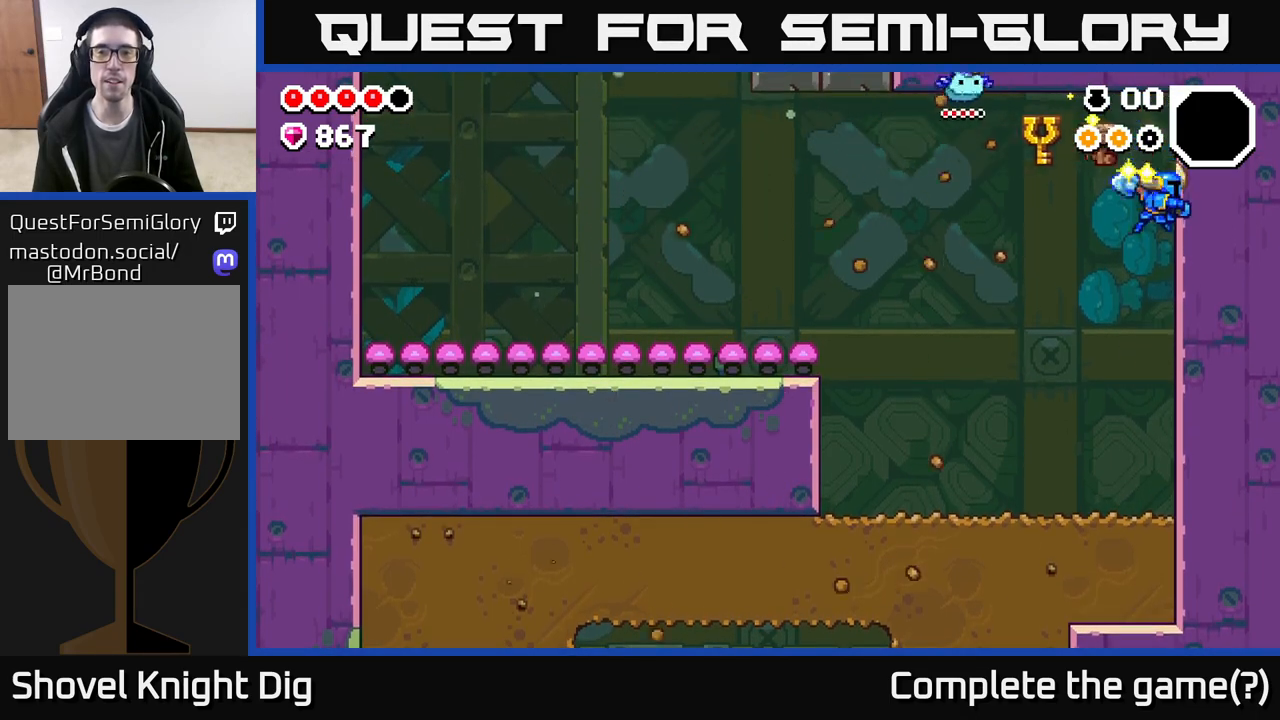
{"buttons": [], "left_stick": "left", "right_stick": "center", "events": [[33, "left_stick", "left"]]}
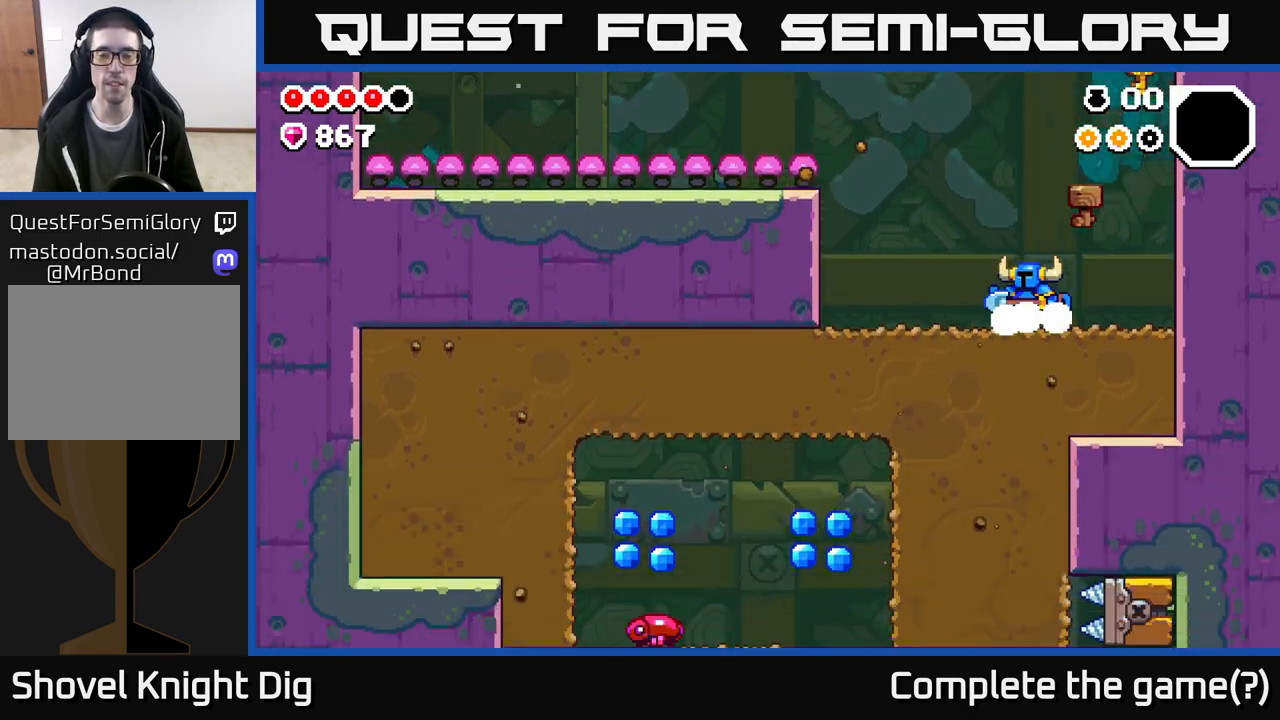
{"buttons": ["X"], "left_stick": "down", "right_stick": "center", "events": [[167, "left_stick", "down"], [217, "X", "down"], [350, "X", "up"], [450, "X", "down"]]}
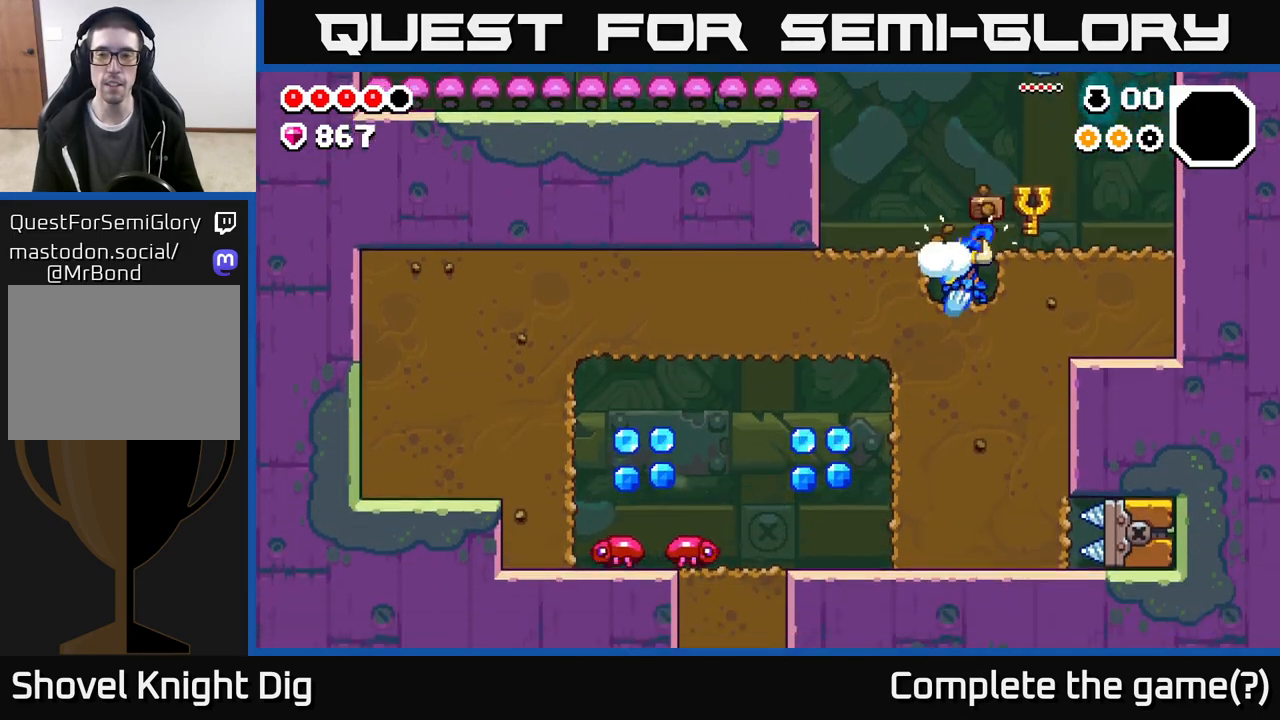
{"buttons": [], "left_stick": "down", "right_stick": "center", "events": [[100, "X", "up"], [217, "X", "down"], [383, "X", "up"]]}
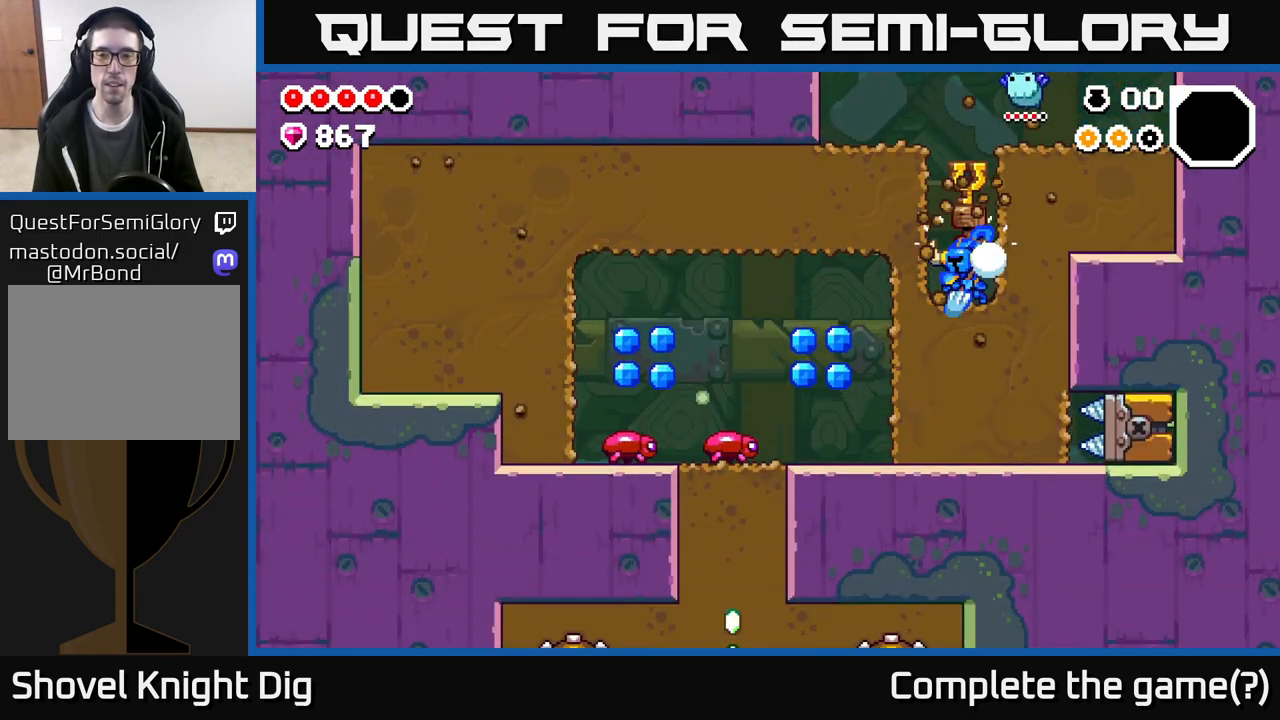
{"buttons": [], "left_stick": "left", "right_stick": "center", "events": [[33, "X", "down"], [167, "X", "up"], [300, "left_stick", "left"], [367, "X", "down"], [500, "X", "up"]]}
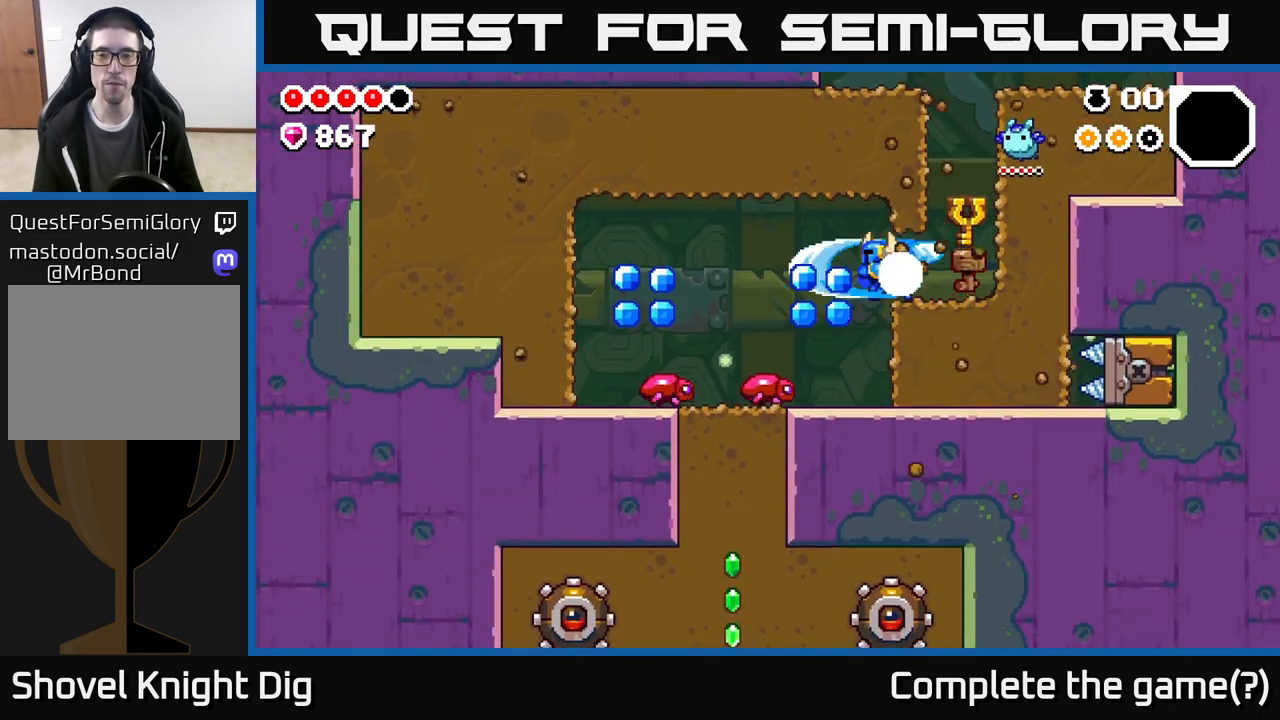
{"buttons": [], "left_stick": "down", "right_stick": "center", "events": [[133, "X", "down"], [300, "X", "up"], [450, "left_stick", "down"]]}
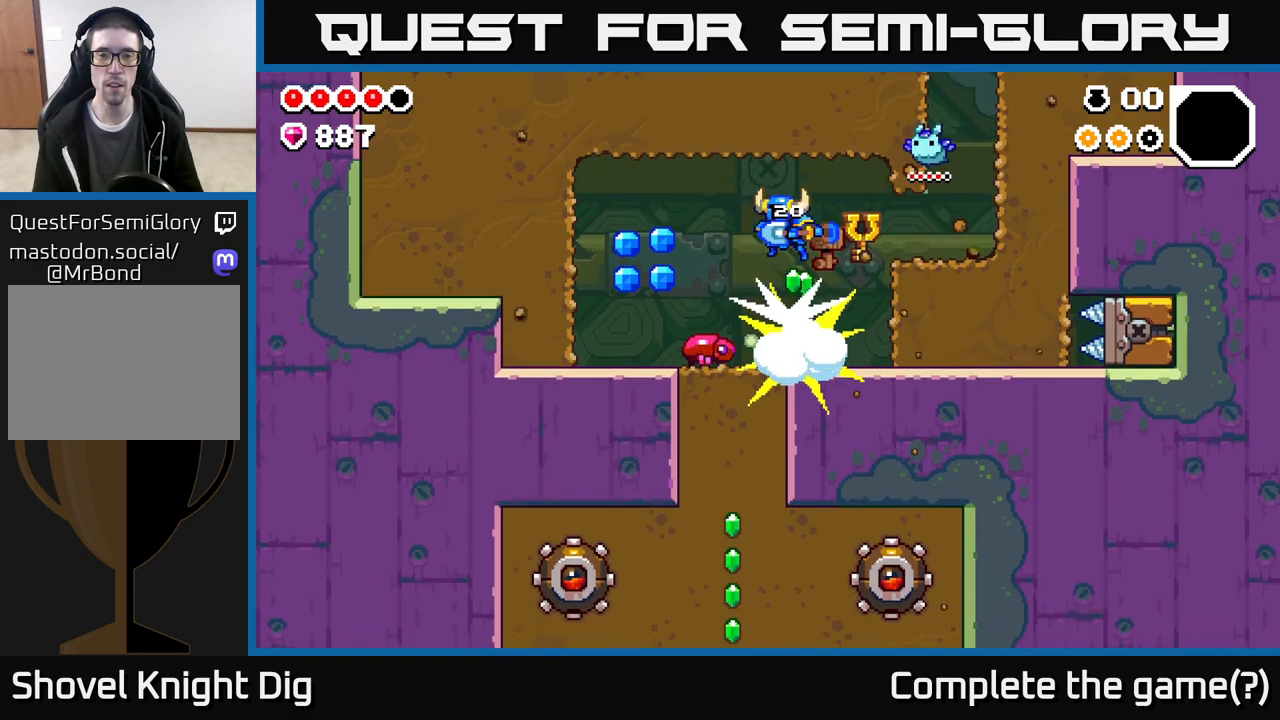
{"buttons": ["A"], "left_stick": "down-left", "right_stick": "center", "events": [[17, "A", "down"], [17, "X", "down"], [50, "X", "up"], [117, "left_stick", "down-left"], [250, "A", "up"], [317, "left_stick", "down"], [433, "A", "down"], [467, "left_stick", "down-left"]]}
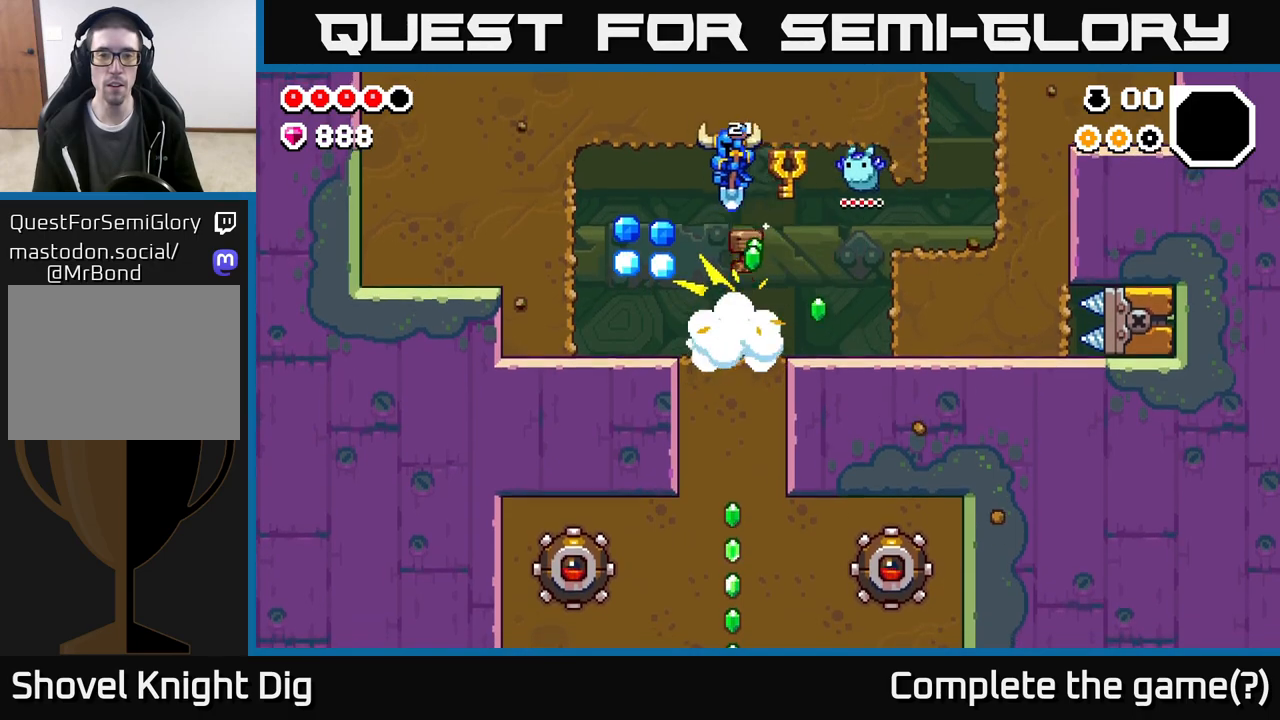
{"buttons": ["A"], "left_stick": "right", "right_stick": "center", "events": [[100, "A", "up"], [183, "left_stick", "left"], [433, "left_stick", "right"], [450, "A", "down"]]}
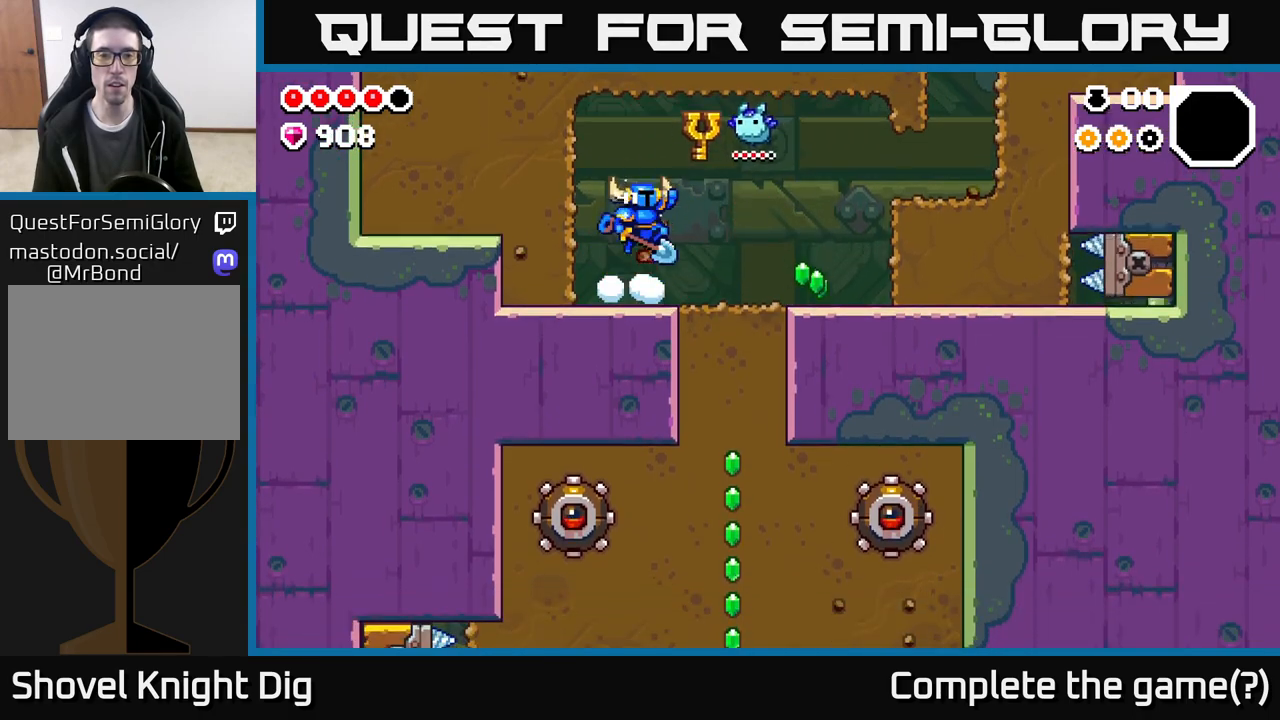
{"buttons": [], "left_stick": "right", "right_stick": "center", "events": [[50, "A", "up"]]}
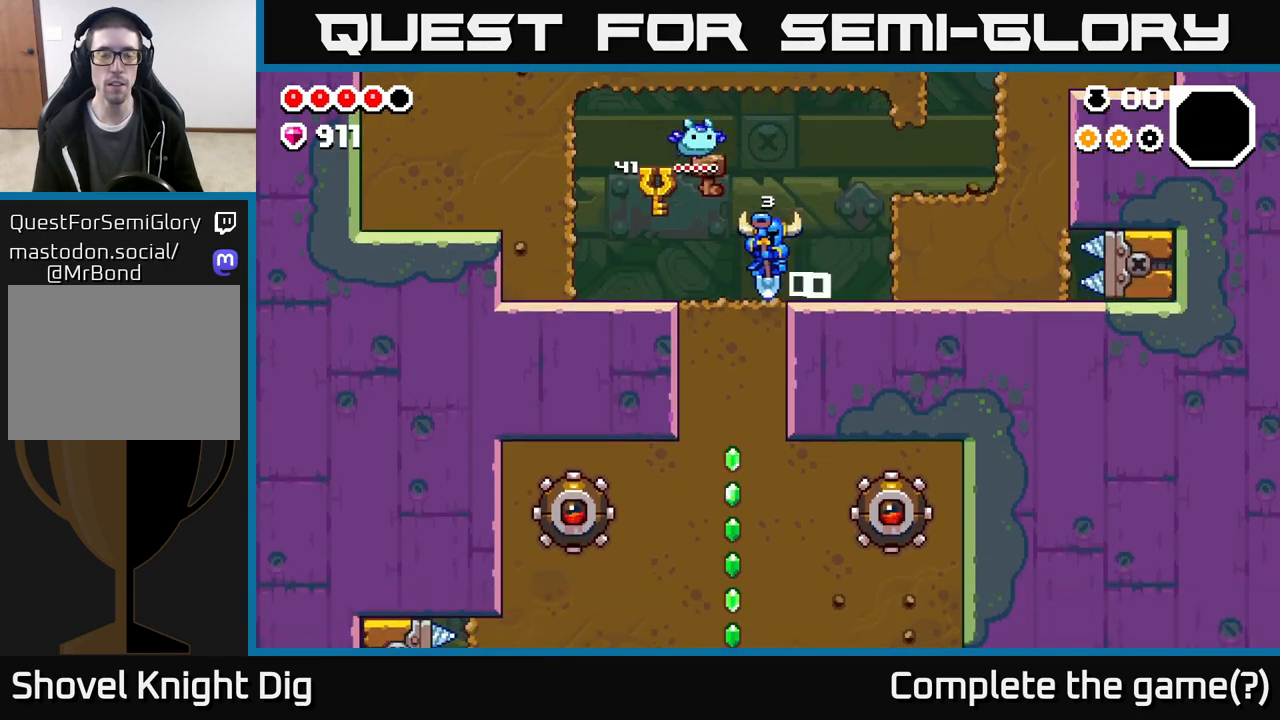
{"buttons": [], "left_stick": "left", "right_stick": "center", "events": [[100, "left_stick", "left"]]}
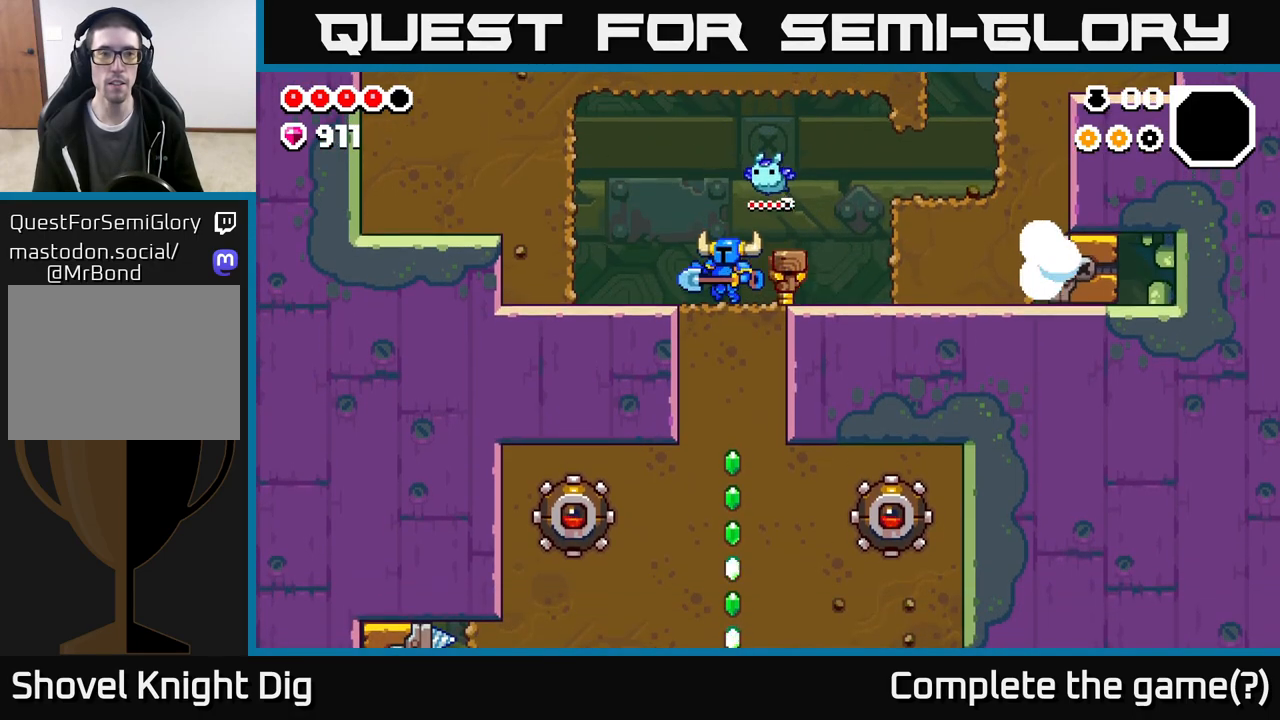
{"buttons": [], "left_stick": "center", "right_stick": "center", "events": [[150, "left_stick", "center"], [250, "left_stick", "right"], [417, "left_stick", "center"]]}
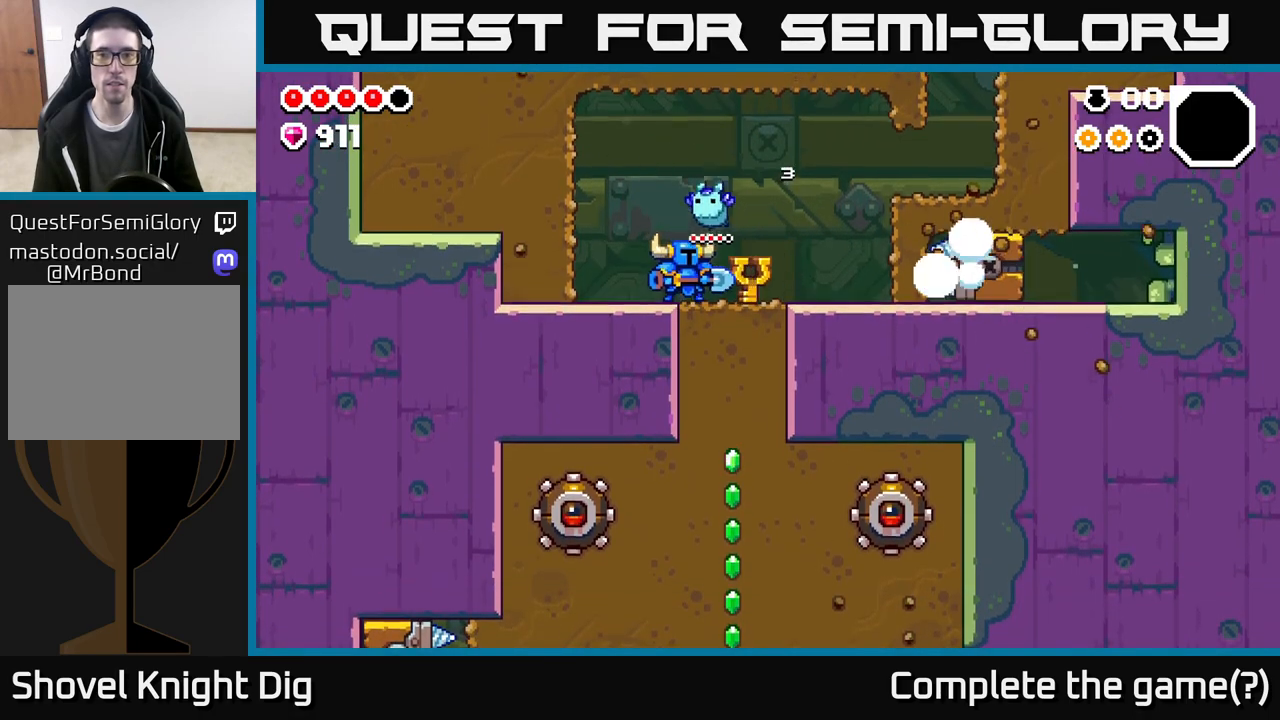
{"buttons": ["A"], "left_stick": "right", "right_stick": "center", "events": [[50, "left_stick", "right"], [300, "A", "down"]]}
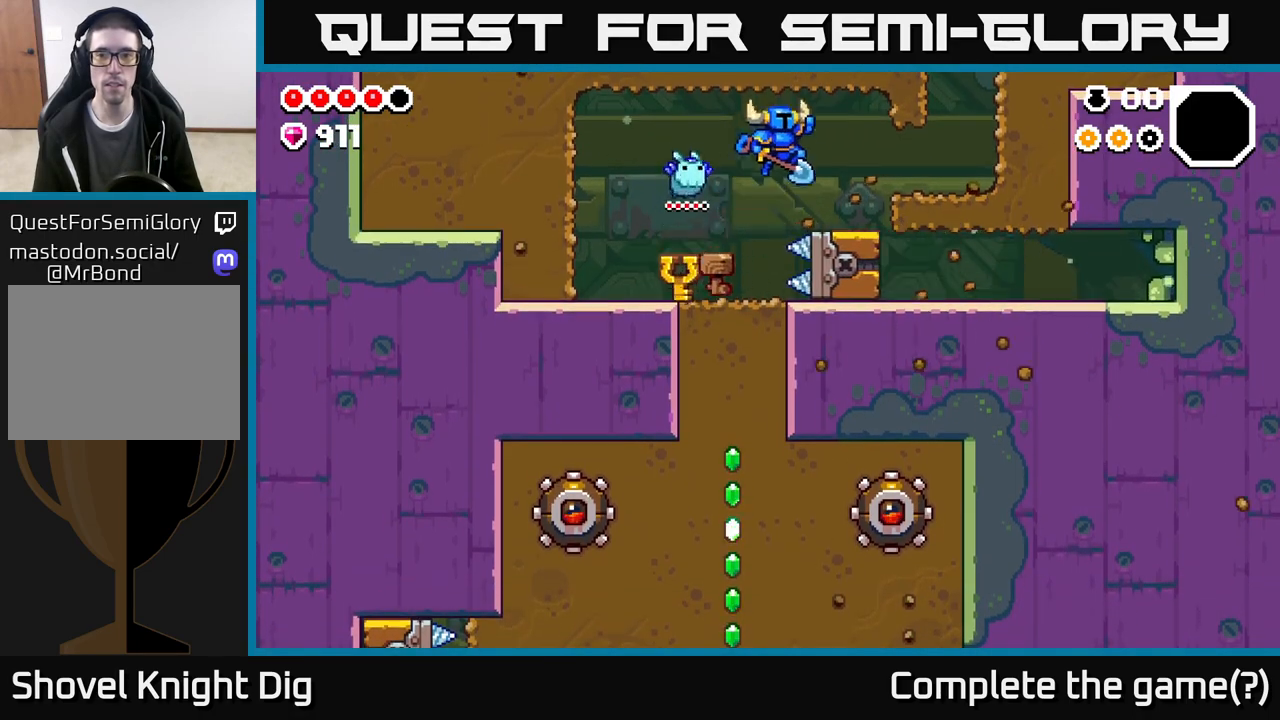
{"buttons": [], "left_stick": "left", "right_stick": "center", "events": [[167, "A", "up"], [383, "left_stick", "left"]]}
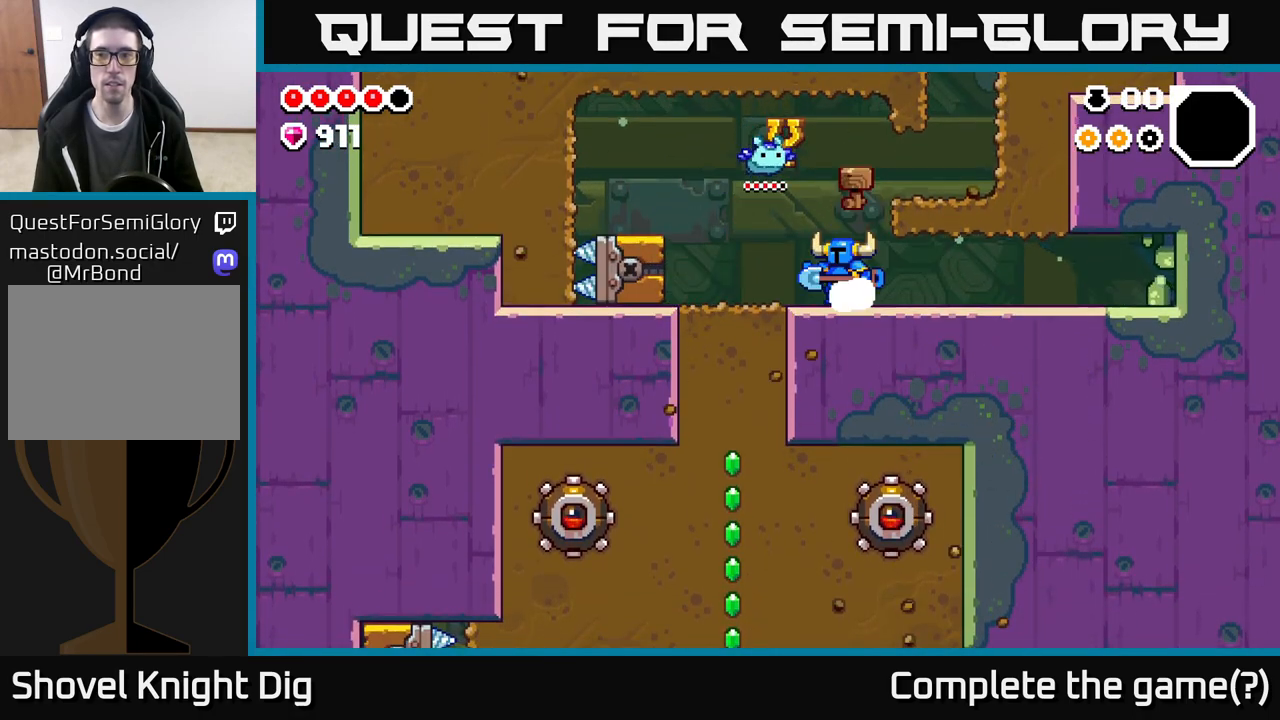
{"buttons": ["X"], "left_stick": "down", "right_stick": "center", "events": [[350, "left_stick", "down"], [383, "X", "down"]]}
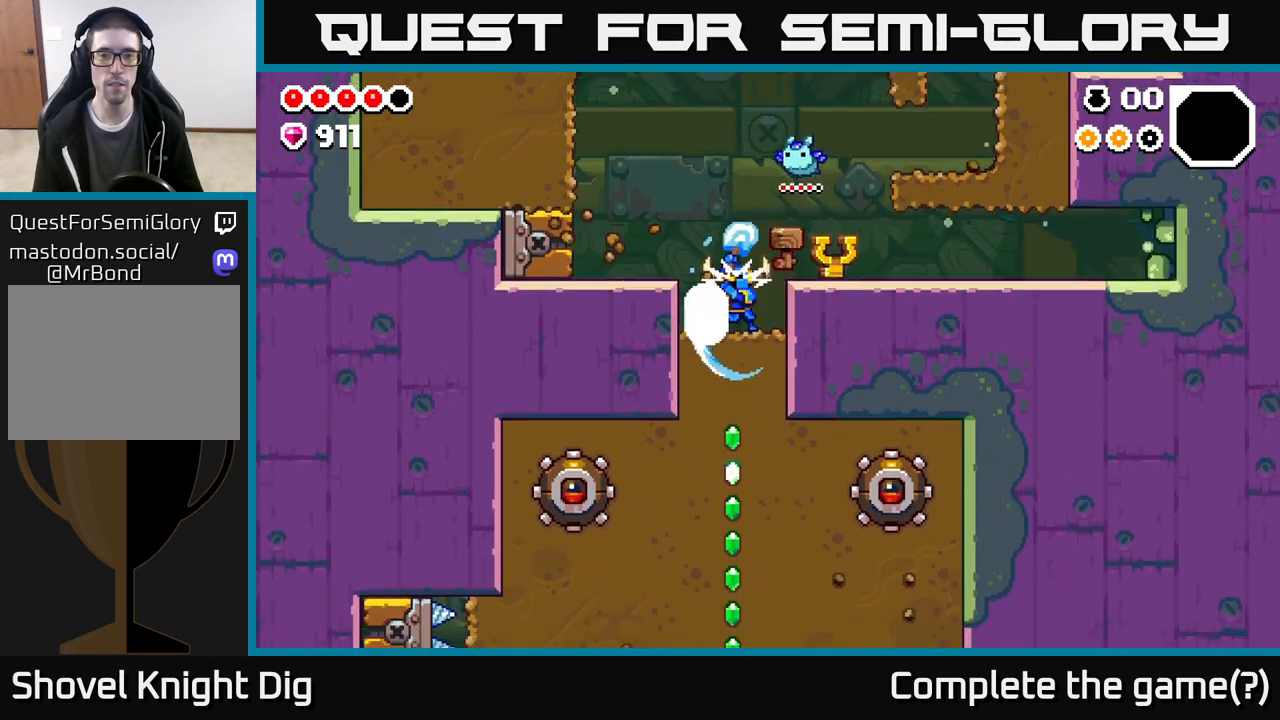
{"buttons": [], "left_stick": "down", "right_stick": "center", "events": [[33, "X", "up"], [117, "X", "down"], [250, "X", "up"], [350, "X", "down"], [500, "X", "up"]]}
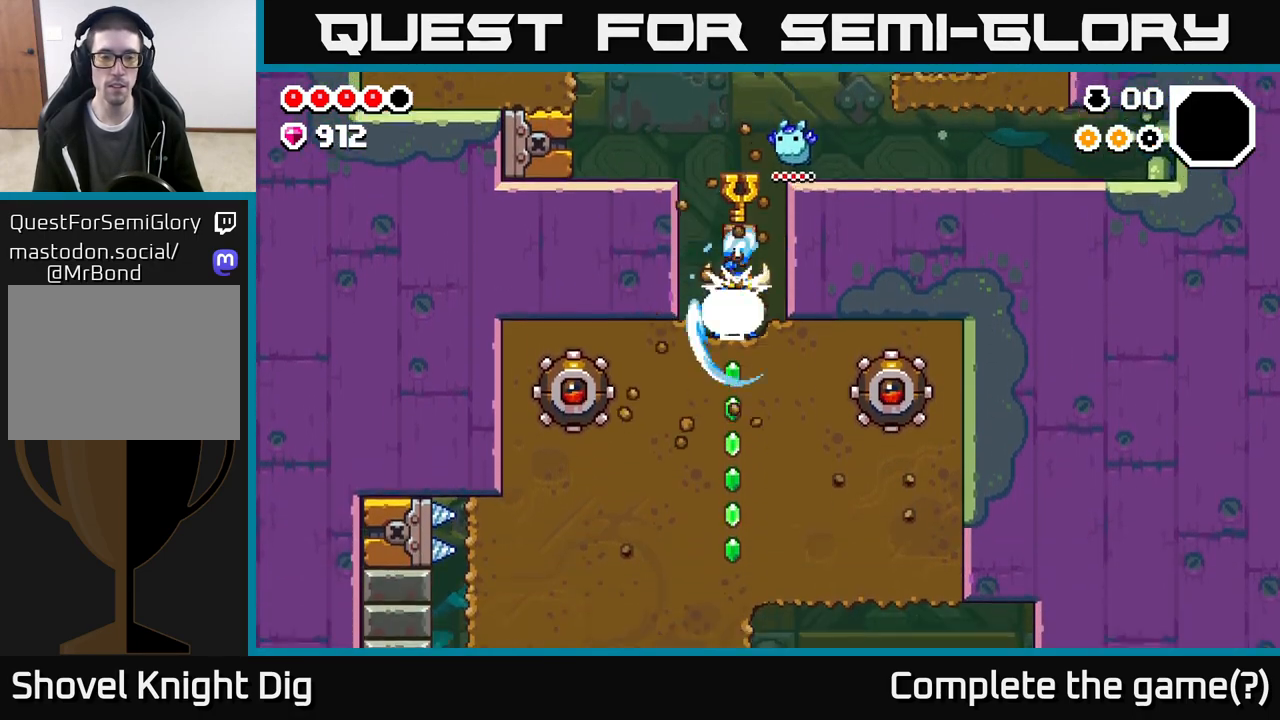
{"buttons": [], "left_stick": "down", "right_stick": "center", "events": [[117, "X", "down"], [250, "X", "up"], [350, "X", "down"], [500, "X", "up"]]}
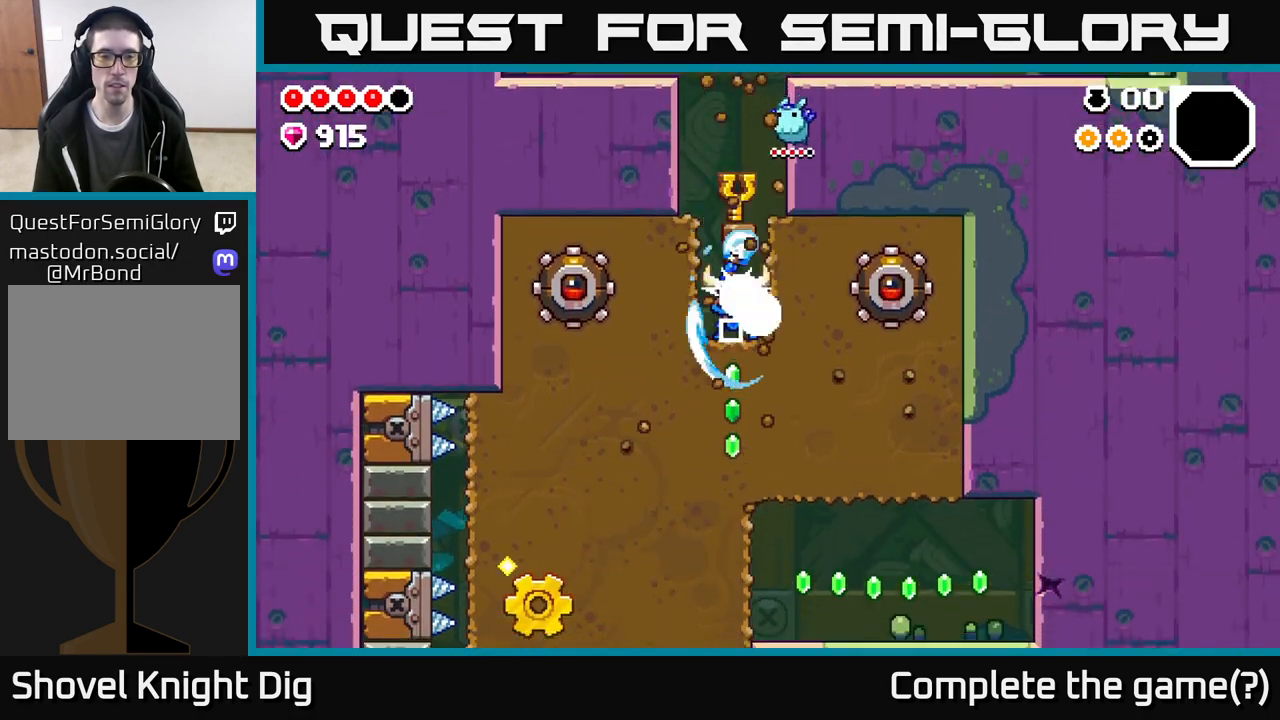
{"buttons": [], "left_stick": "down", "right_stick": "center", "events": [[83, "X", "down"], [250, "X", "up"], [350, "X", "down"], [500, "X", "up"]]}
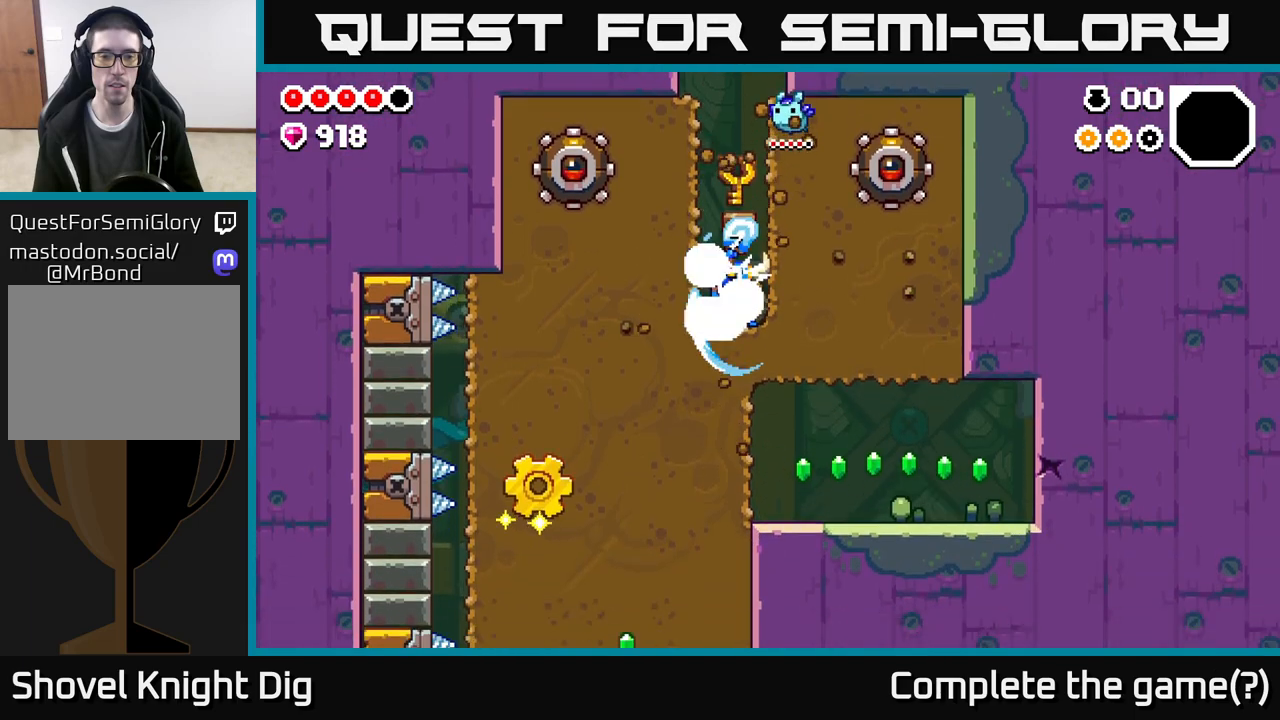
{"buttons": [], "left_stick": "right", "right_stick": "center", "events": [[100, "X", "down"], [233, "X", "up"], [400, "left_stick", "right"]]}
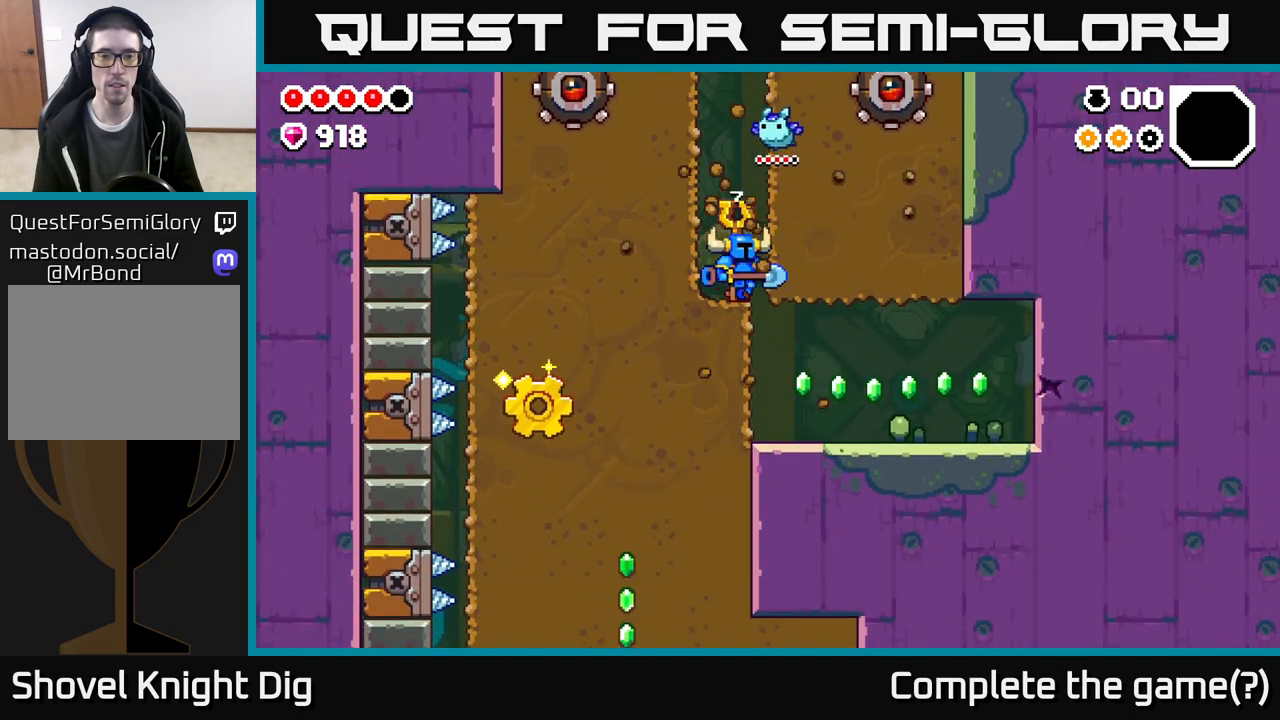
{"buttons": [], "left_stick": "center", "right_stick": "center", "events": [[133, "left_stick", "center"], [283, "left_stick", "left"], [383, "left_stick", "center"]]}